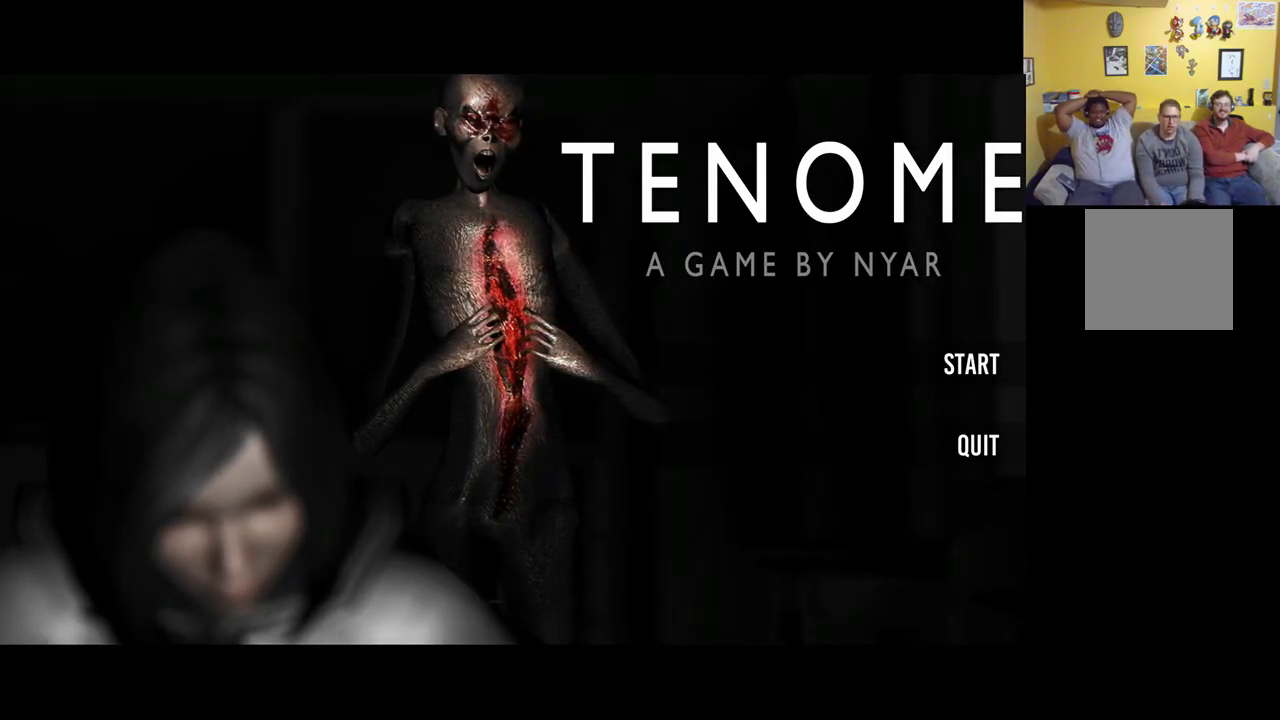
Gameplay with a controller (Xbox layout); each line is a JSON object with the inputs held at the frame after it. "events" lists button and stick changes between this image and that frame as [ms after this image, input, new state], when the widget could be followed in between. Not read: left_stick right_stick.
{"buttons": ["DPAD_RIGHT"]}
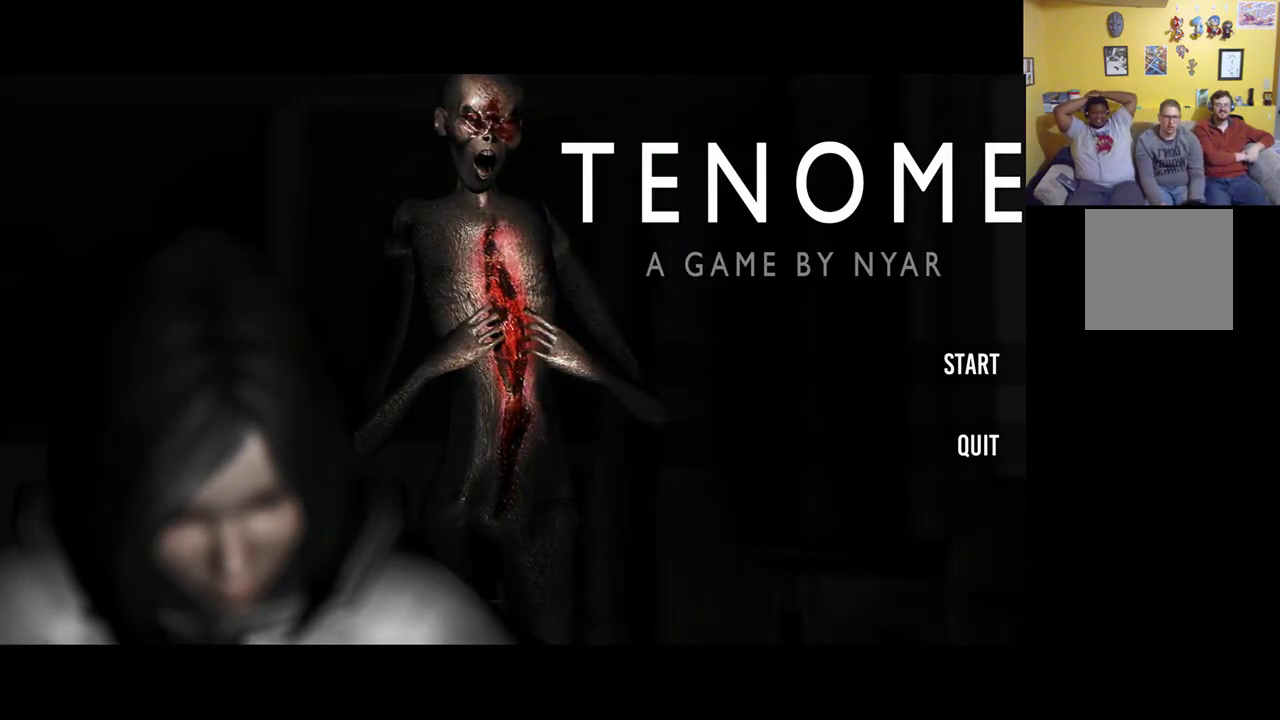
{"buttons": [], "events": [[117, "B", "down"], [117, "DPAD_LEFT", "down"], [117, "DPAD_RIGHT", "up"], [117, "DPAD_UP", "down"], [150, "A", "down"], [150, "DPAD_UP", "up"], [217, "B", "up"], [217, "DPAD_UP", "down"], [250, "X", "down"], [283, "A", "up"], [283, "DPAD_LEFT", "up"], [283, "DPAD_UP", "up"], [317, "DPAD_RIGHT", "down"], [383, "A", "down"], [417, "DPAD_RIGHT", "up"], [417, "X", "up"], [483, "A", "up"]]}
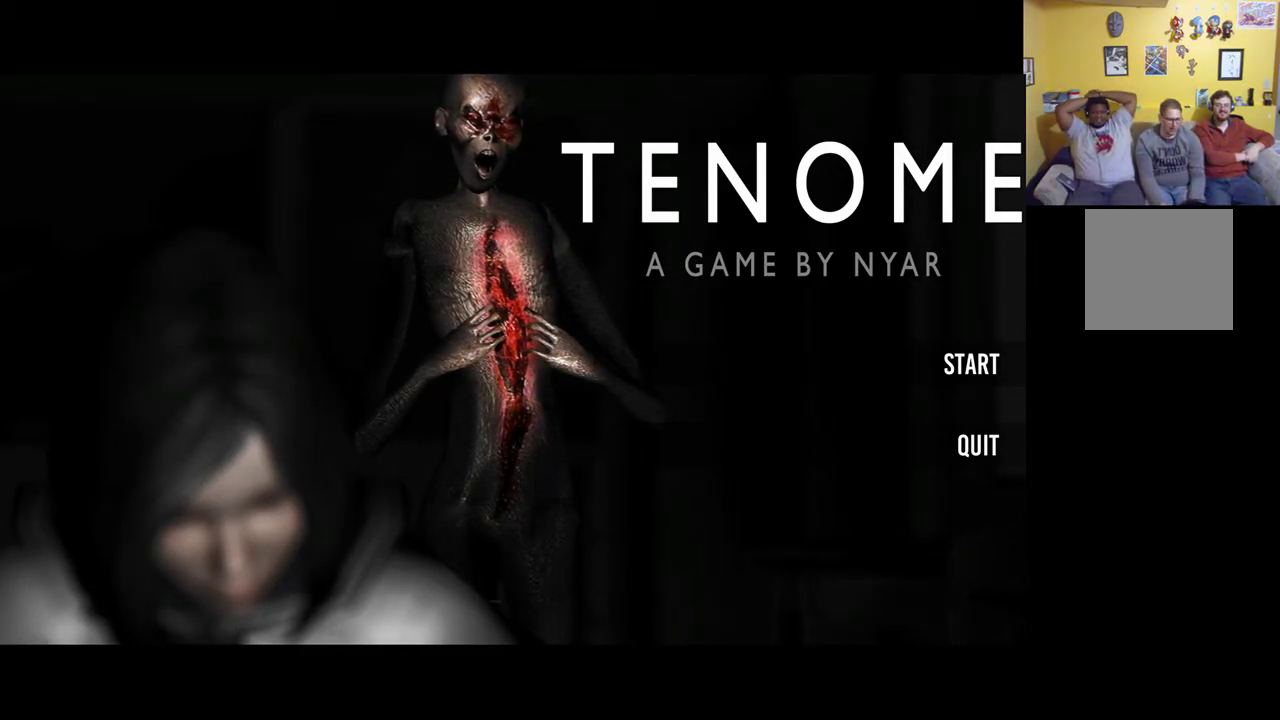
{"buttons": [], "events": []}
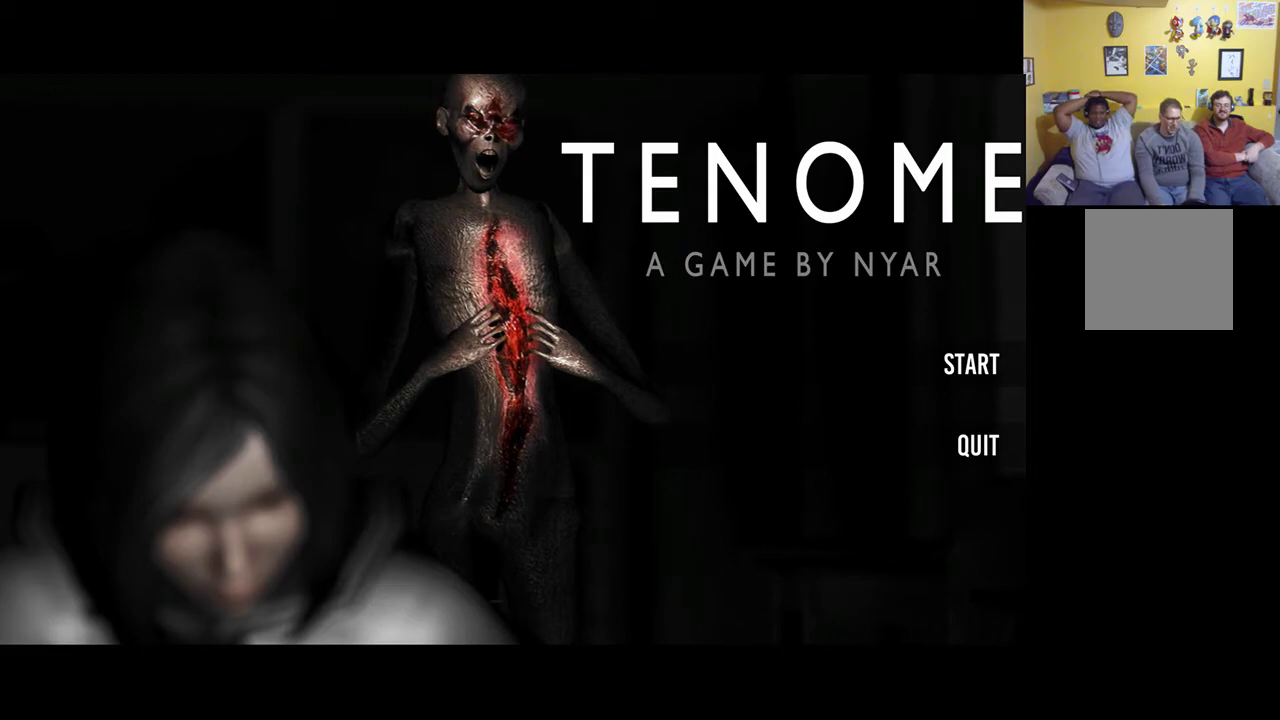
{"buttons": [], "events": [[350, "A", "down"], [383, "X", "down"], [417, "X", "up"], [483, "A", "up"]]}